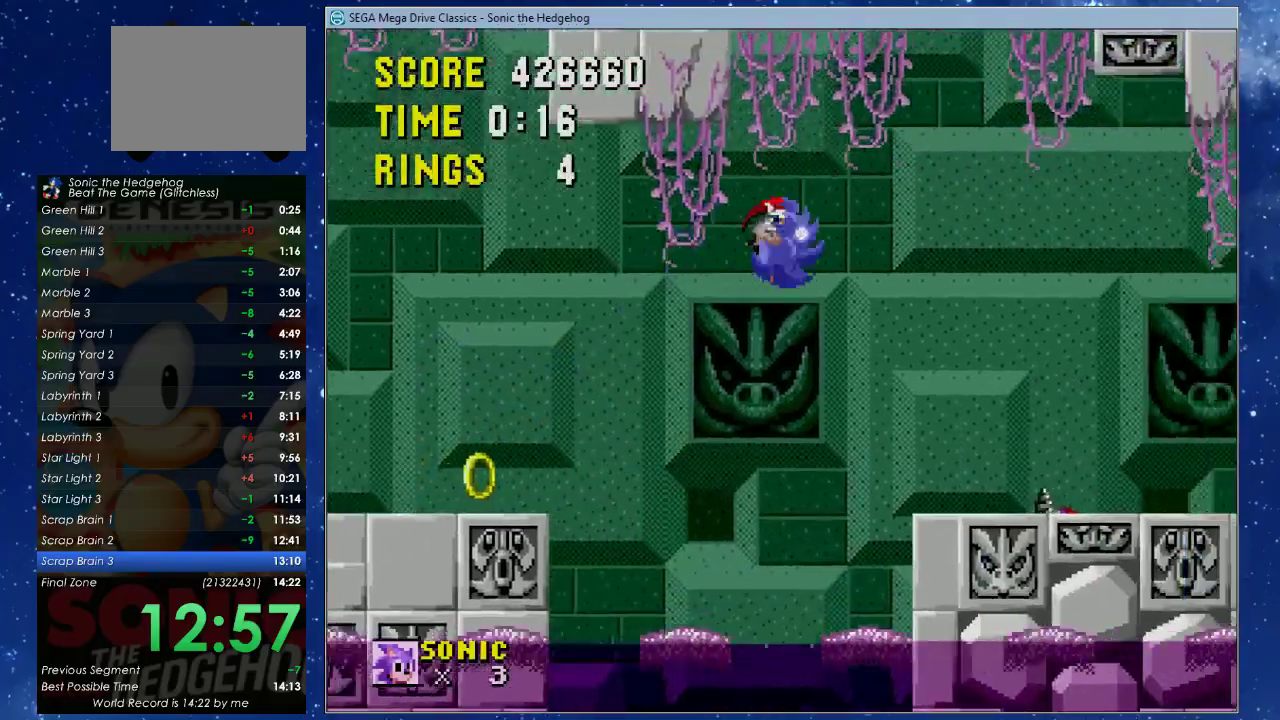
Gameplay with a controller (Xbox layout); each line is a JSON object with the inputs held at the frame after it. "events" lists button and stick changes between this image and that frame as [ms after this image, input, new state], when the widget could be followed in between. Not read: R3 START right_stick.
{"buttons": ["DPAD_UP", "DPAD_RIGHT"], "left_stick": "center", "events": []}
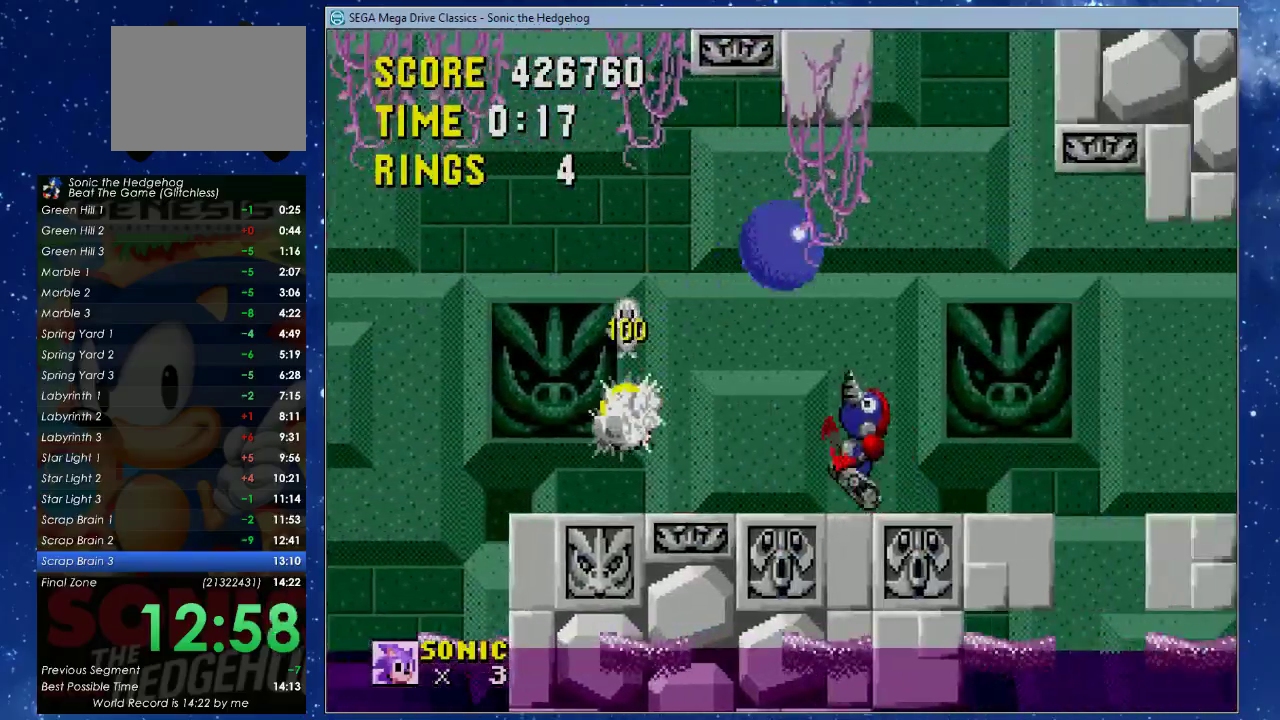
{"buttons": ["DPAD_DOWN"], "left_stick": "center", "events": [[200, "DPAD_UP", "up"], [467, "DPAD_DOWN", "down"], [467, "DPAD_RIGHT", "up"]]}
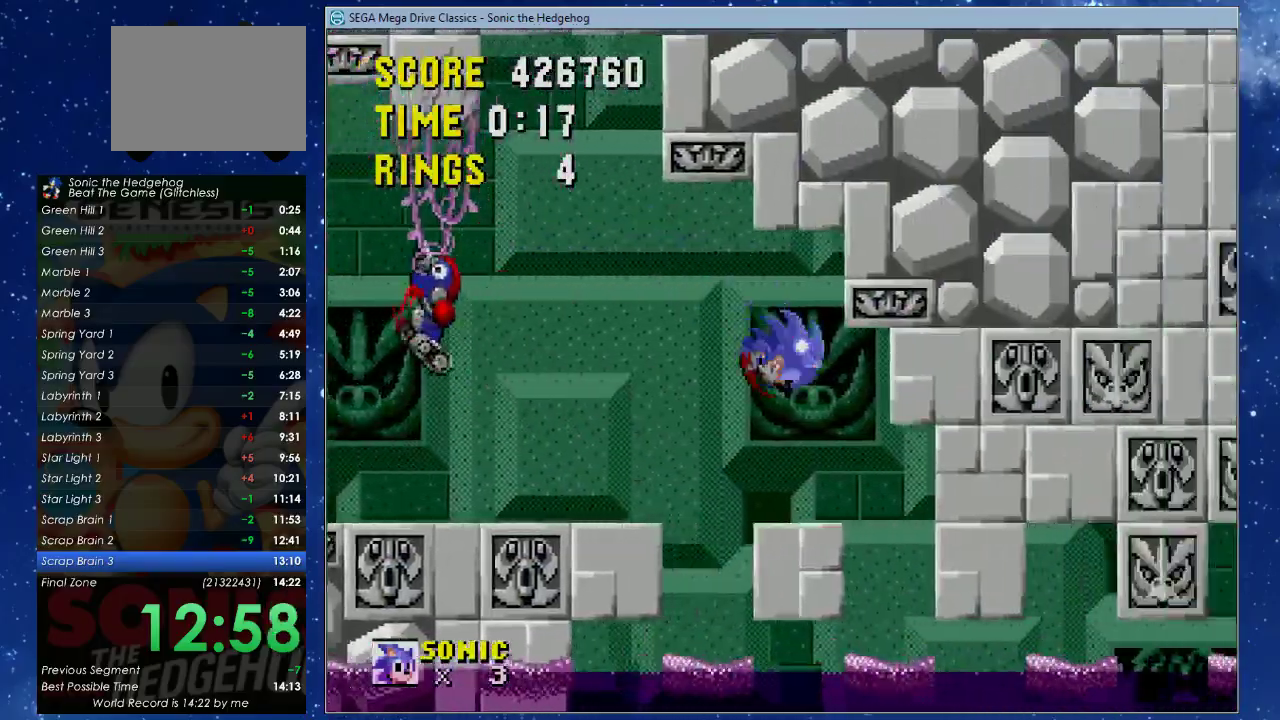
{"buttons": ["DPAD_RIGHT"], "left_stick": "center"}
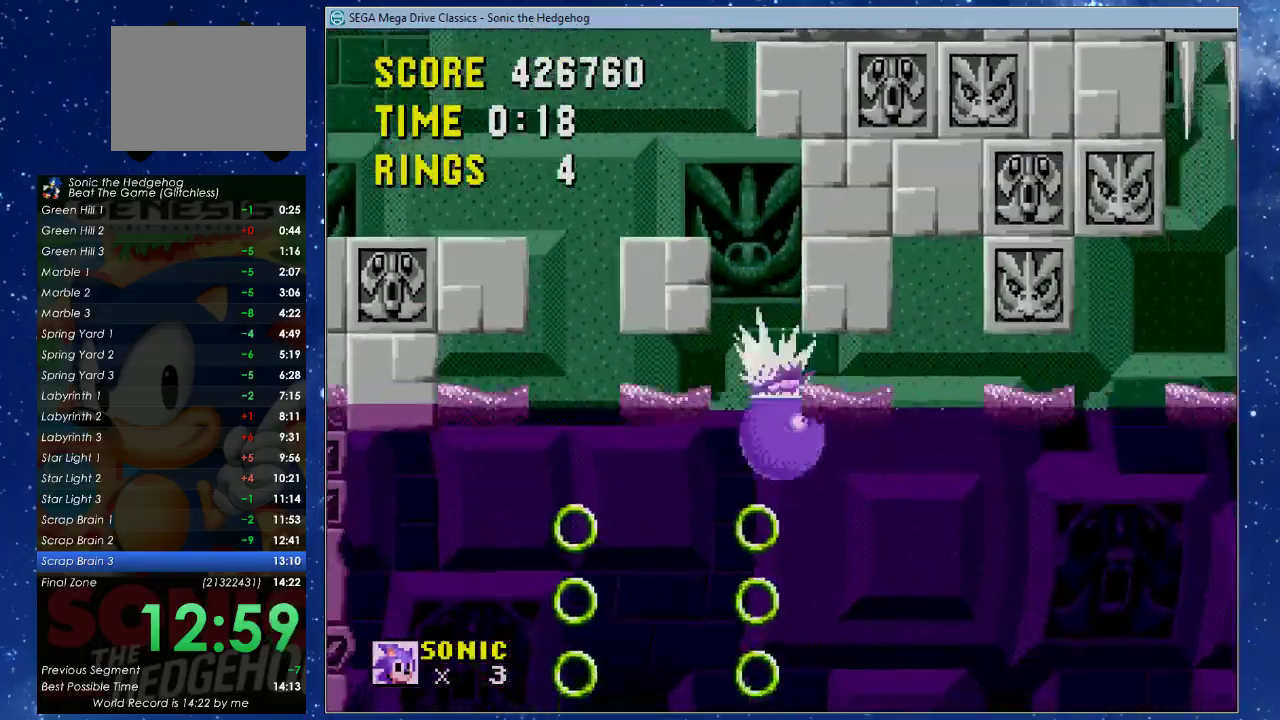
{"buttons": ["X", "DPAD_UP", "DPAD_RIGHT"], "left_stick": "center"}
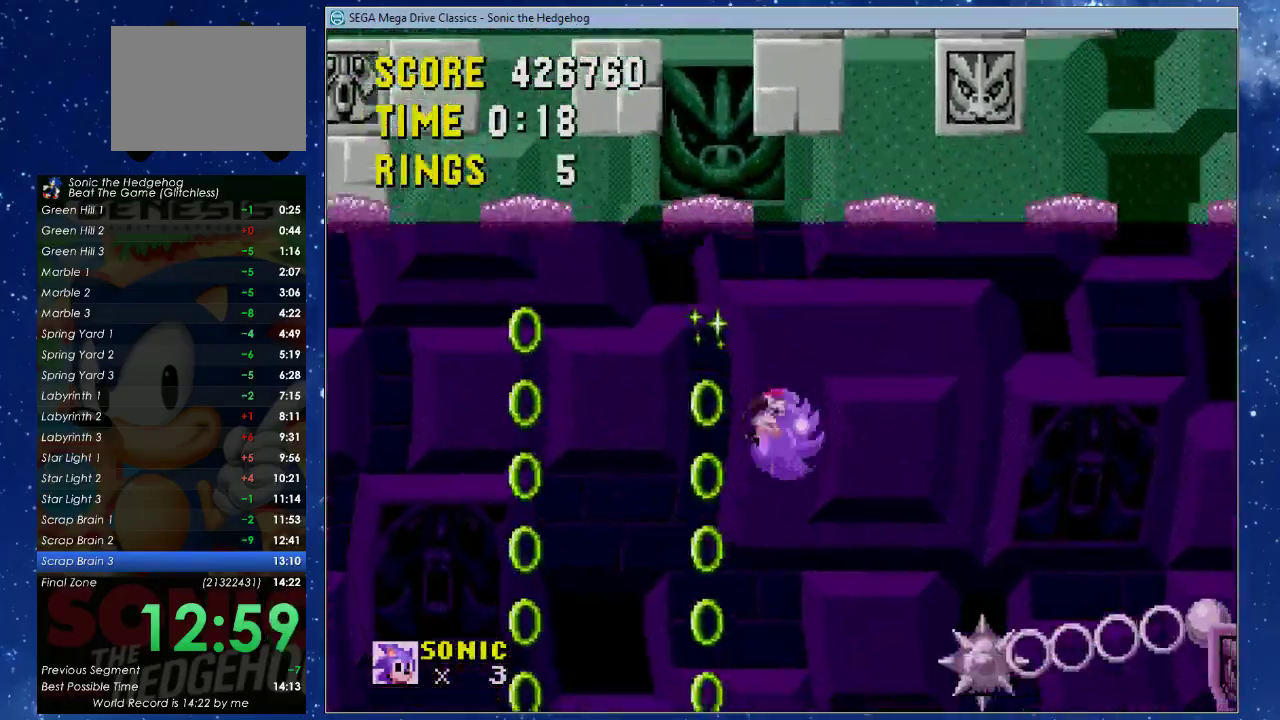
{"buttons": ["X", "DPAD_UP", "DPAD_RIGHT"], "left_stick": "center", "events": []}
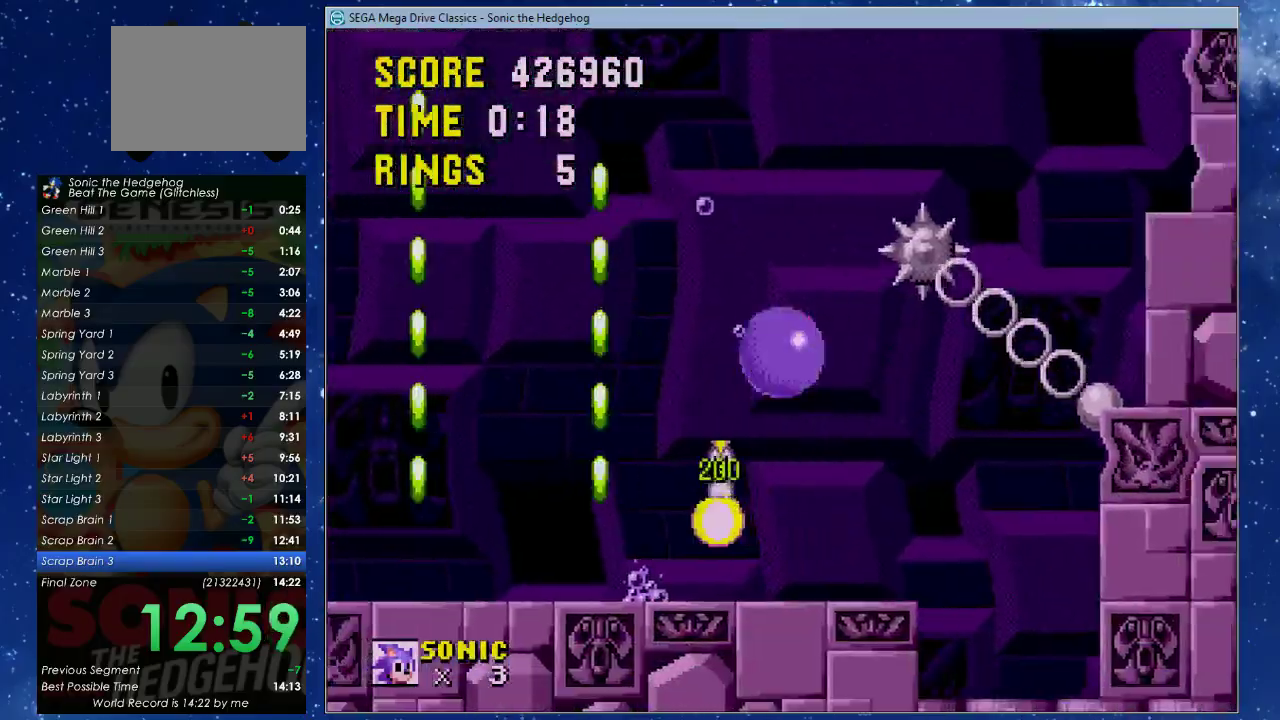
{"buttons": ["X", "DPAD_UP", "DPAD_RIGHT"], "left_stick": "center", "events": []}
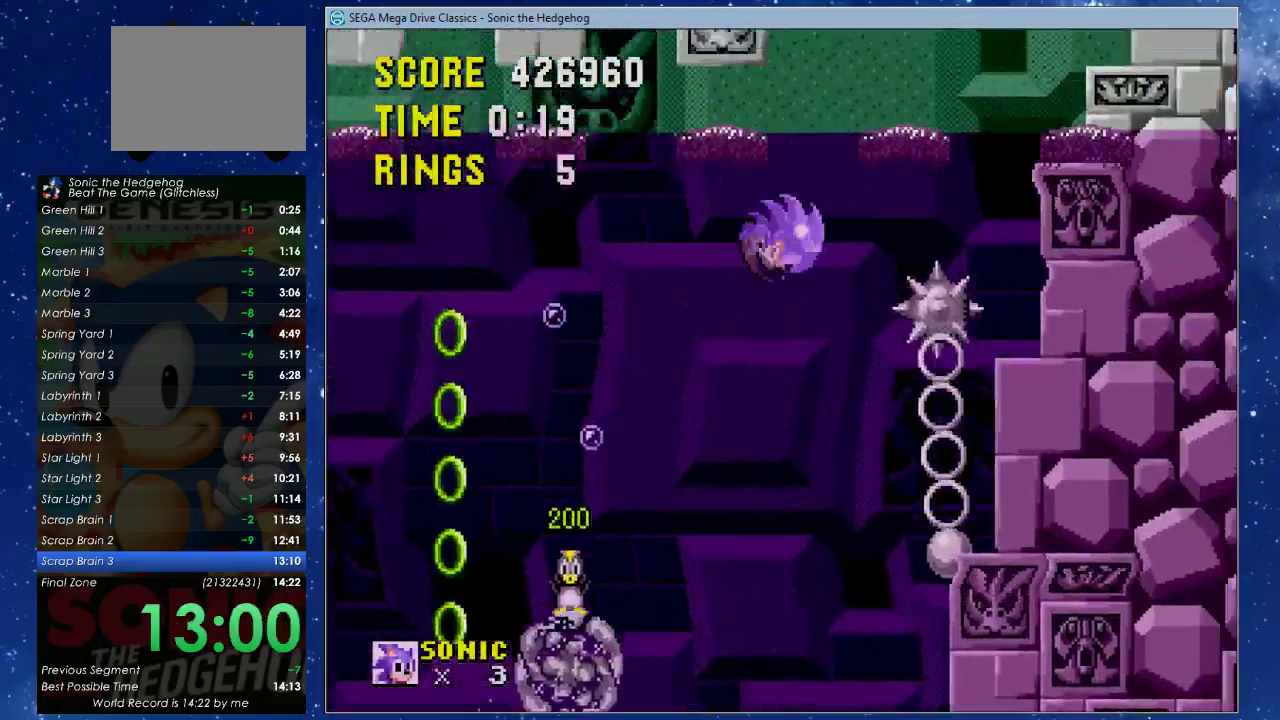
{"buttons": ["X", "DPAD_UP", "DPAD_RIGHT"], "left_stick": "center", "events": []}
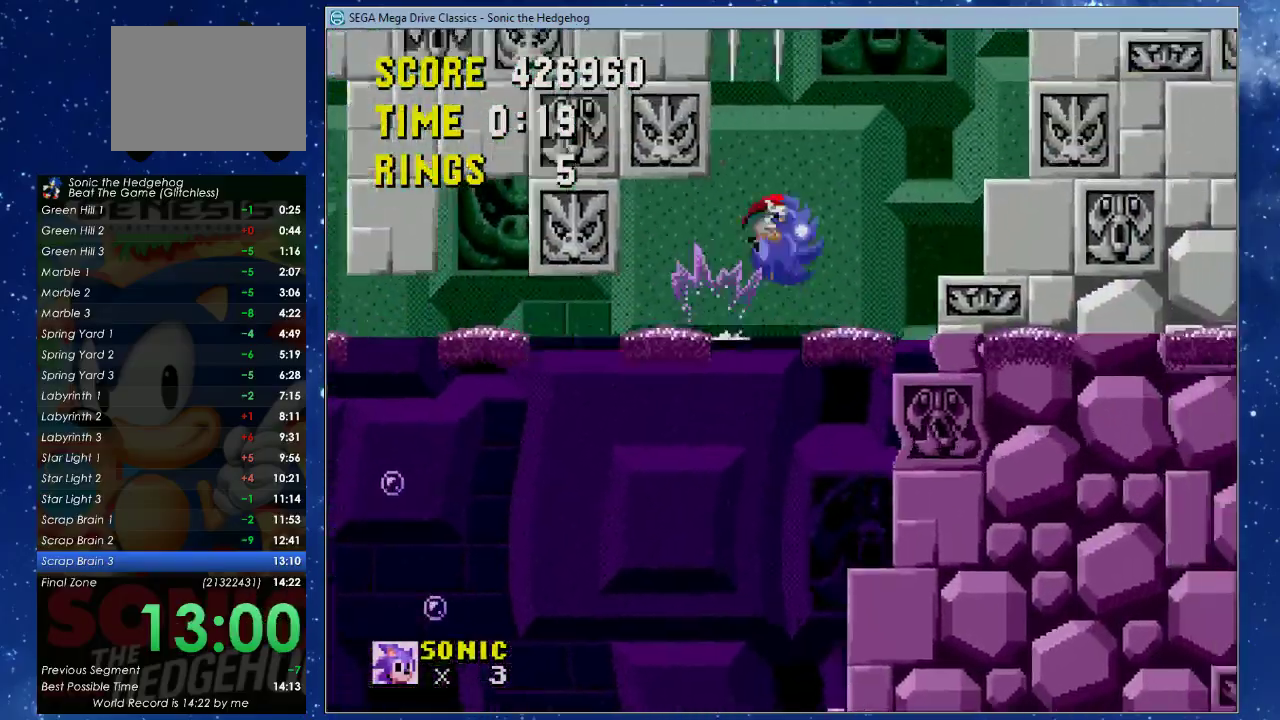
{"buttons": ["A", "X", "DPAD_UP", "DPAD_RIGHT"], "left_stick": "center", "events": [[233, "X", "up"], [367, "A", "down"], [367, "B", "down"], [400, "X", "down"], [500, "B", "up"]]}
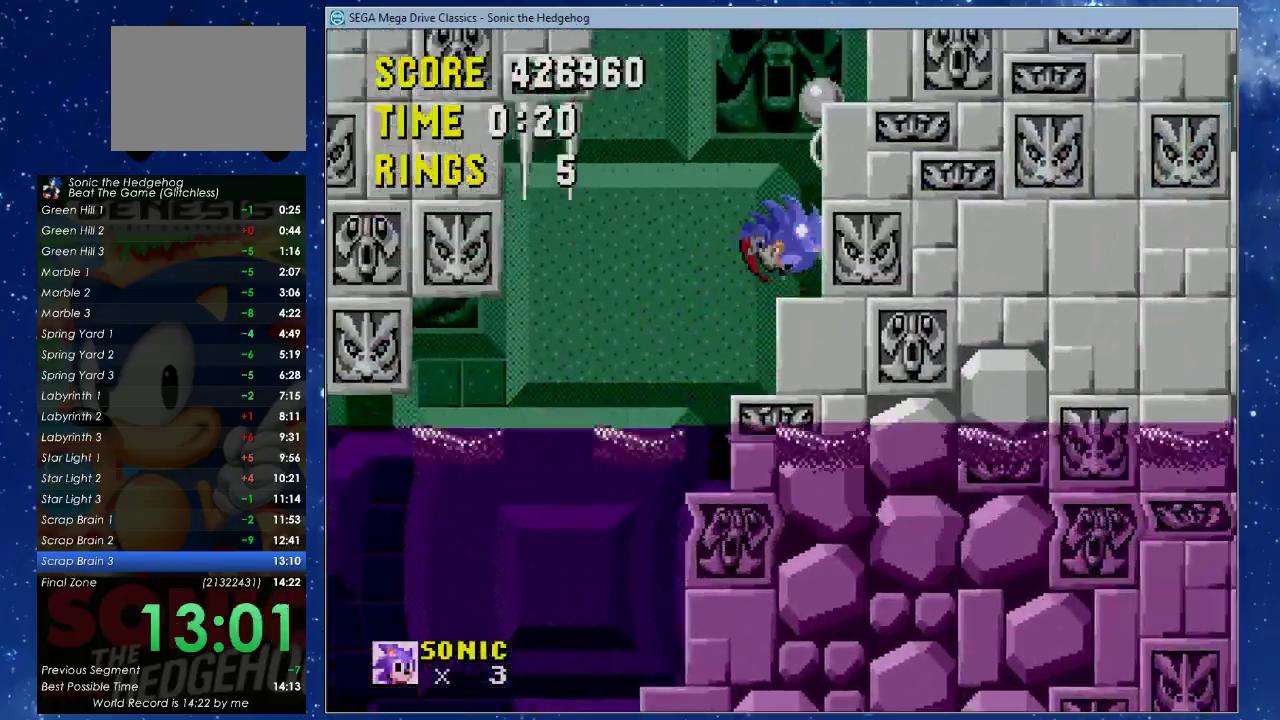
{"buttons": ["DPAD_UP", "DPAD_RIGHT"], "left_stick": "center", "events": [[33, "A", "up"], [33, "X", "up"], [400, "A", "down"], [400, "B", "down"], [433, "X", "down"], [467, "B", "up"], [500, "A", "up"], [500, "X", "up"]]}
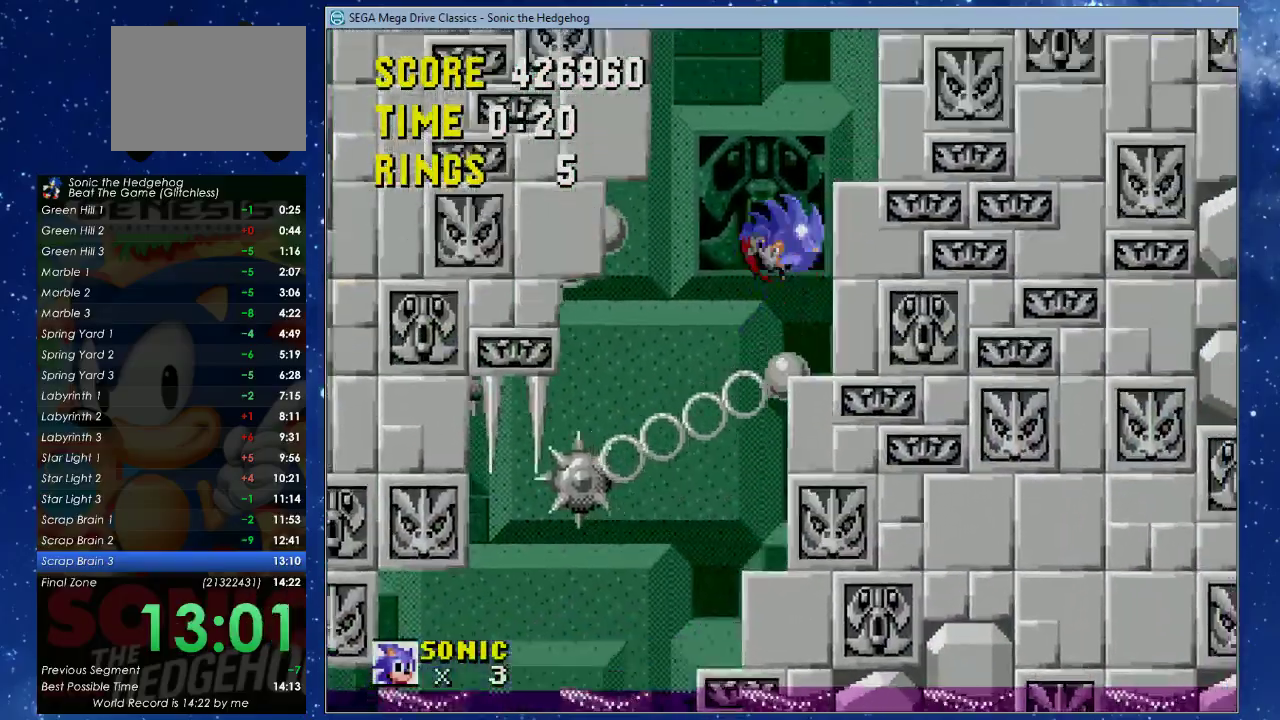
{"buttons": ["A", "B", "X", "DPAD_UP", "DPAD_RIGHT"], "left_stick": "center", "events": [[467, "B", "down"], [500, "A", "down"], [500, "X", "down"]]}
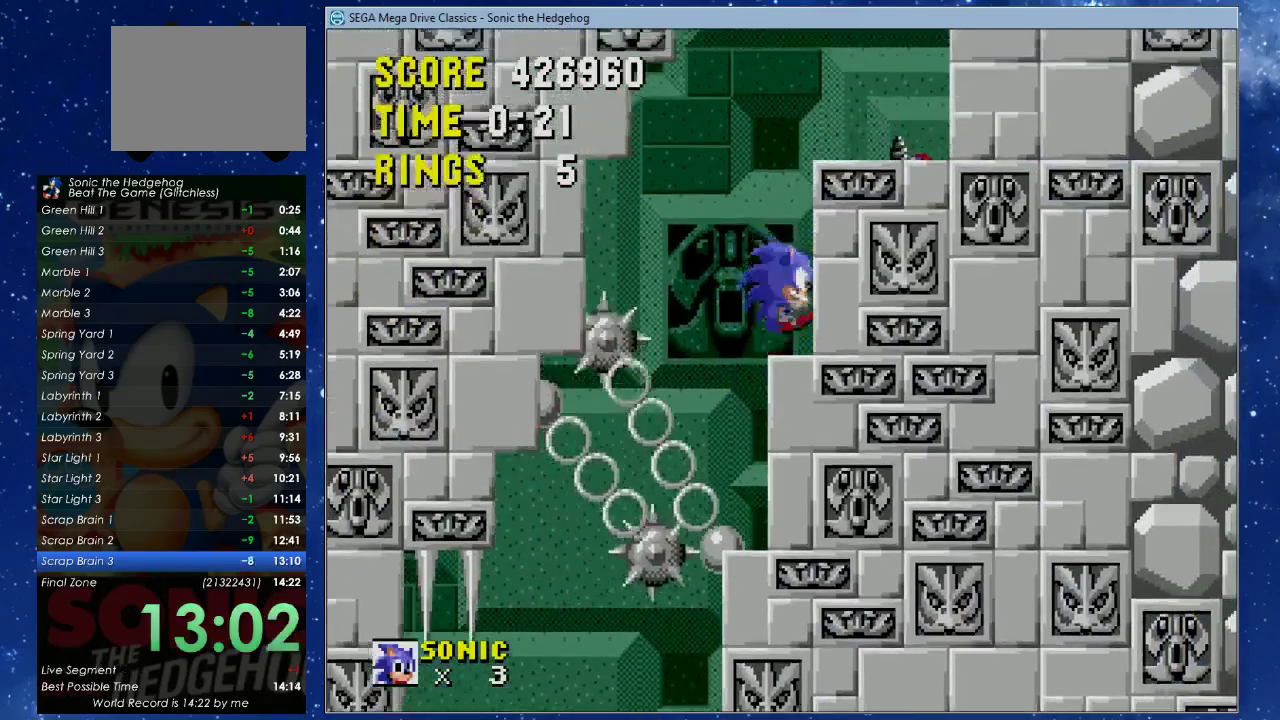
{"buttons": ["DPAD_LEFT"], "left_stick": "center", "events": [[133, "A", "up"], [133, "B", "up"], [167, "X", "up"], [300, "DPAD_UP", "up"], [333, "DPAD_RIGHT", "up"], [433, "DPAD_LEFT", "down"]]}
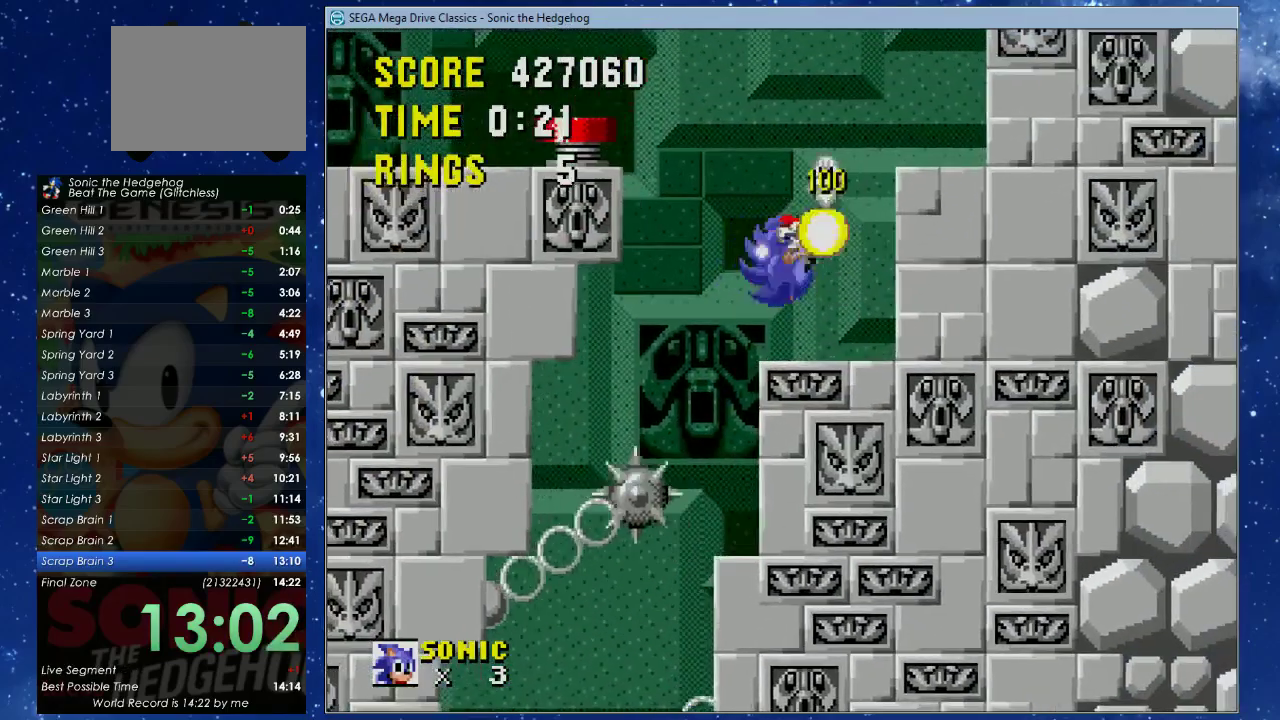
{"buttons": ["A", "B", "X", "DPAD_LEFT"], "left_stick": "center", "events": [[233, "A", "down"], [233, "B", "down"], [267, "X", "down"]]}
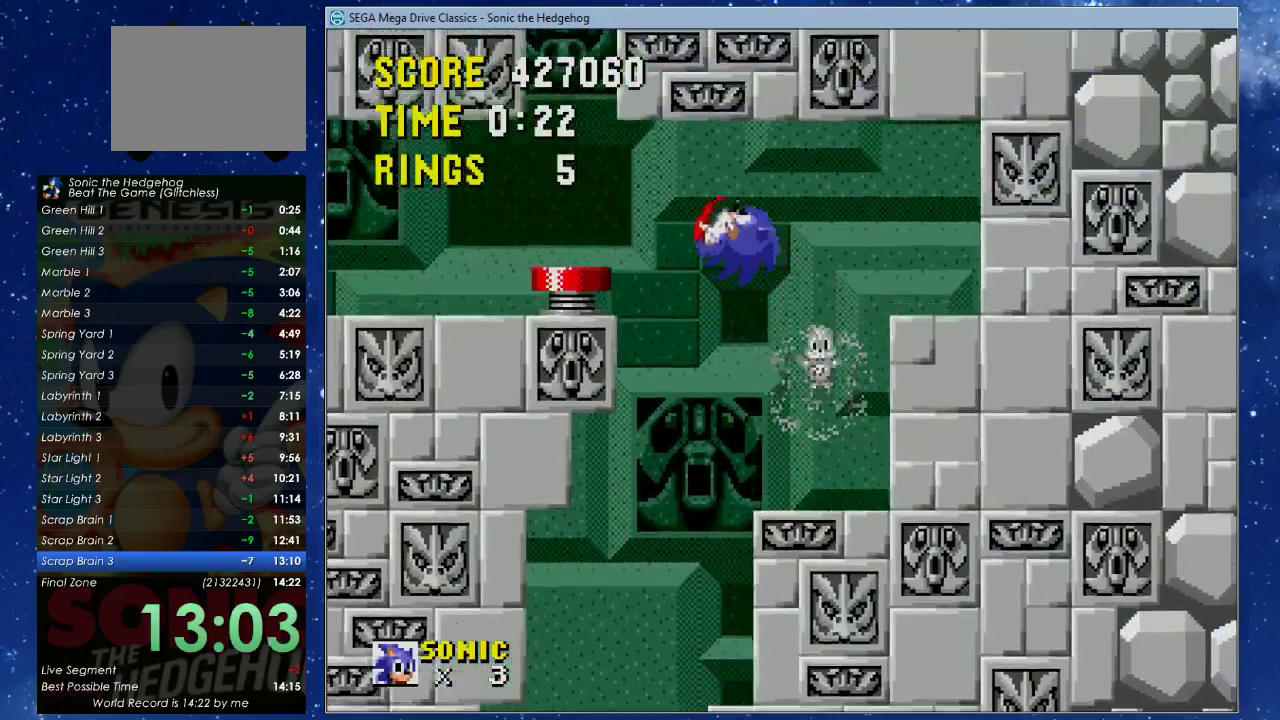
{"buttons": ["DPAD_UP", "DPAD_RIGHT"], "left_stick": "center", "events": [[33, "B", "up"], [67, "A", "up"], [100, "X", "up"], [300, "DPAD_LEFT", "up"], [400, "DPAD_RIGHT", "down"], [400, "DPAD_UP", "down"]]}
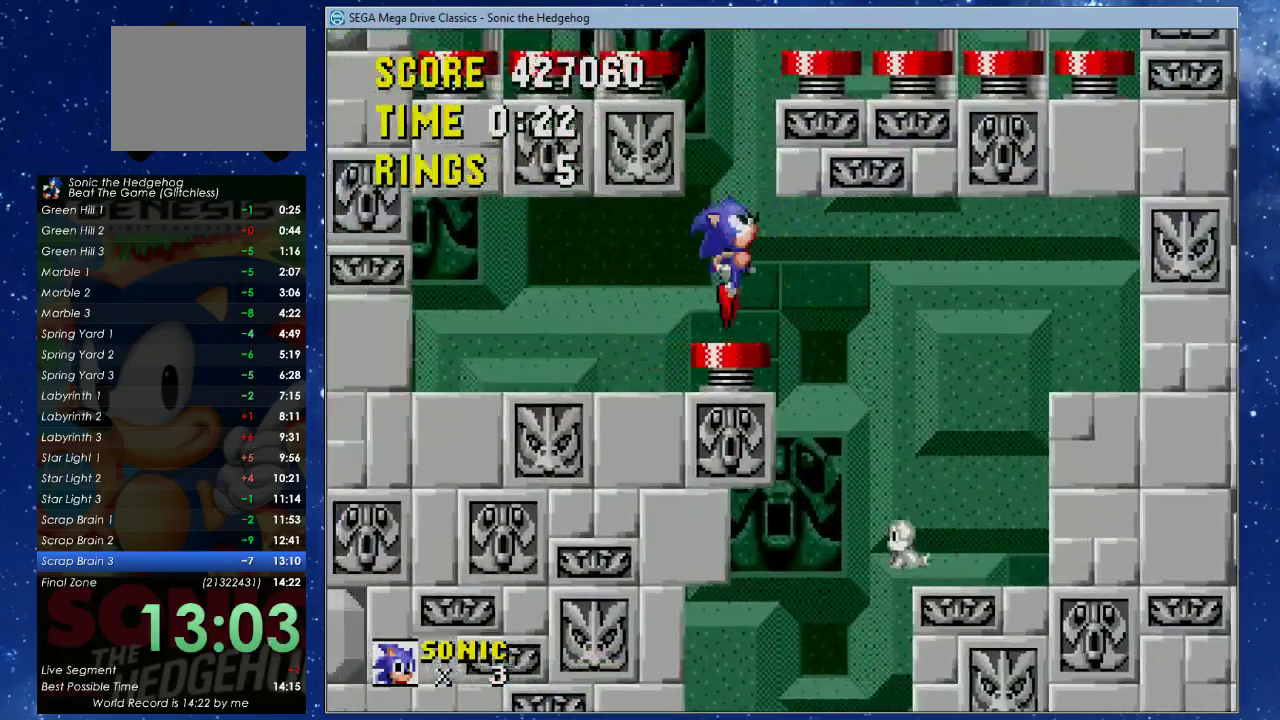
{"buttons": [], "left_stick": "center", "events": [[333, "DPAD_UP", "up"], [367, "DPAD_RIGHT", "up"]]}
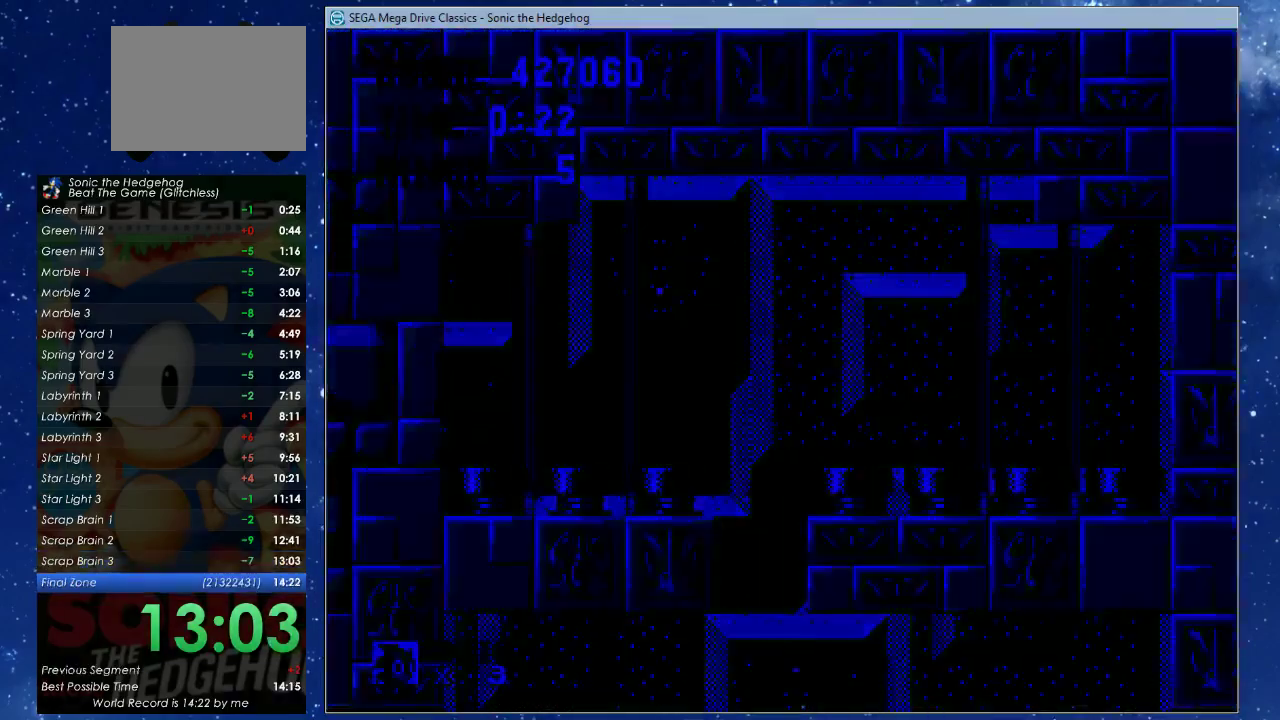
{"buttons": [], "left_stick": "center", "events": []}
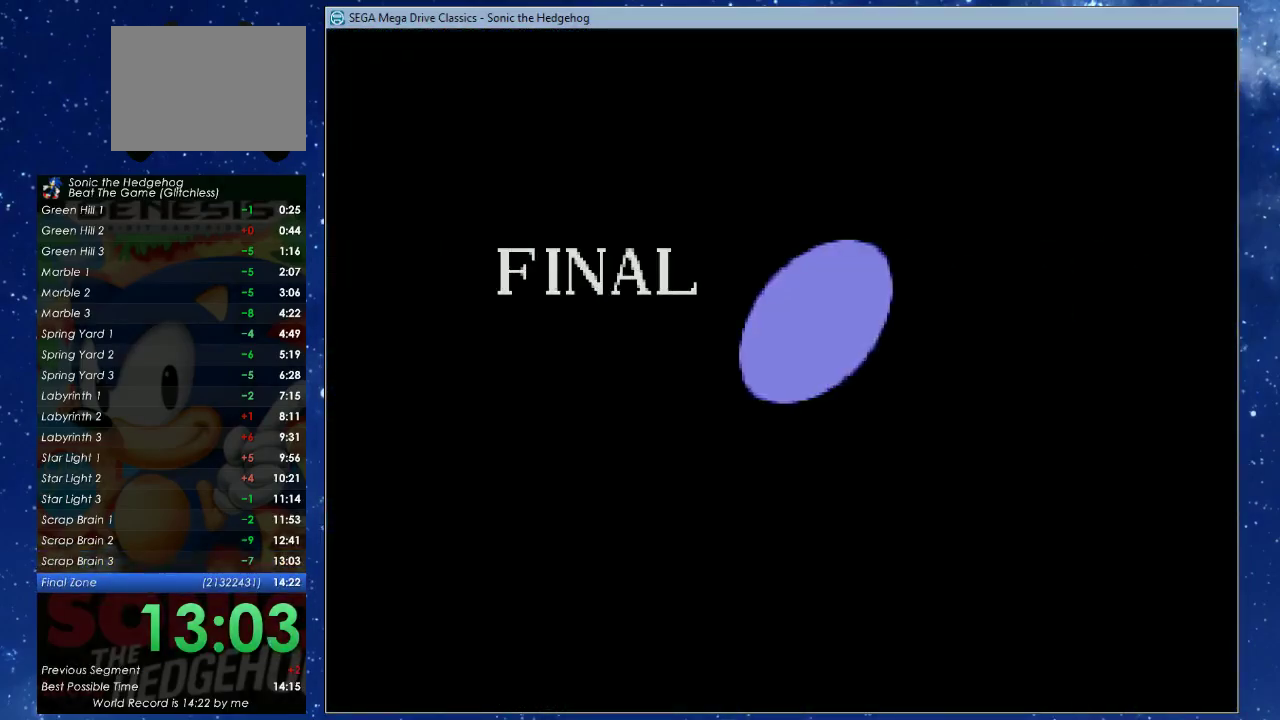
{"buttons": [], "left_stick": "center", "events": []}
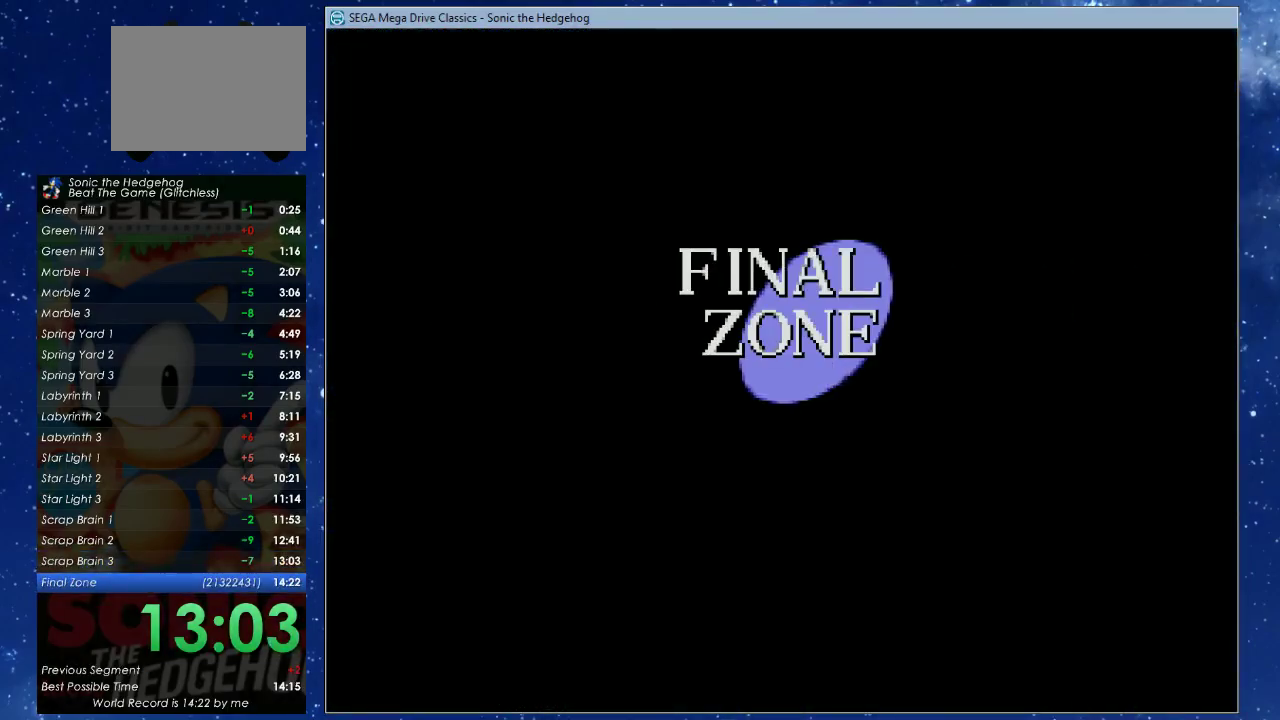
{"buttons": [], "left_stick": "center", "events": []}
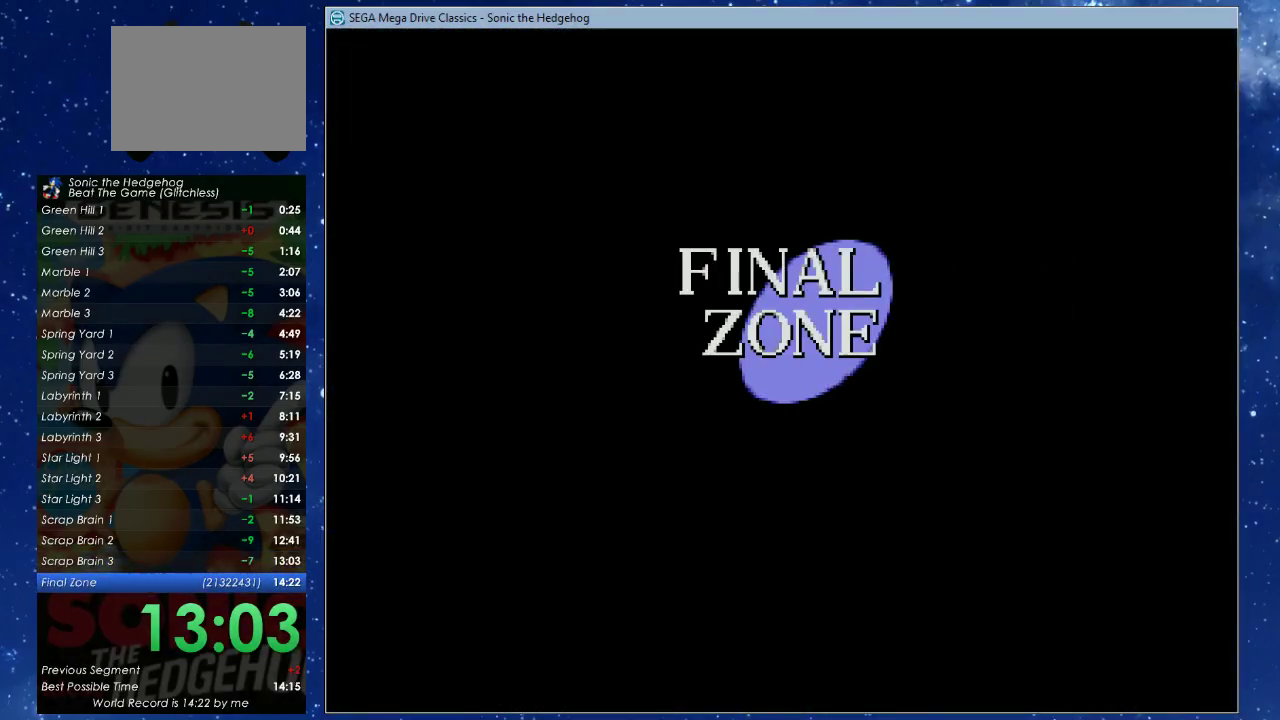
{"buttons": [], "left_stick": "center", "events": []}
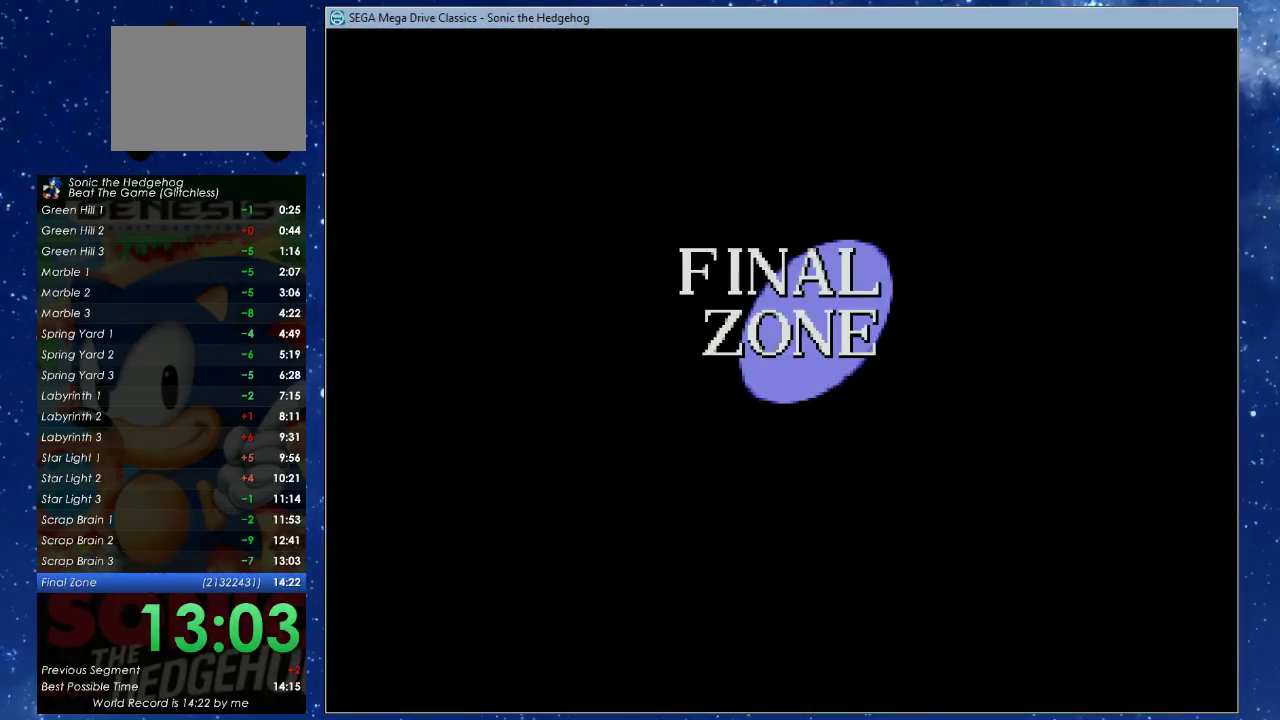
{"buttons": [], "left_stick": "center", "events": []}
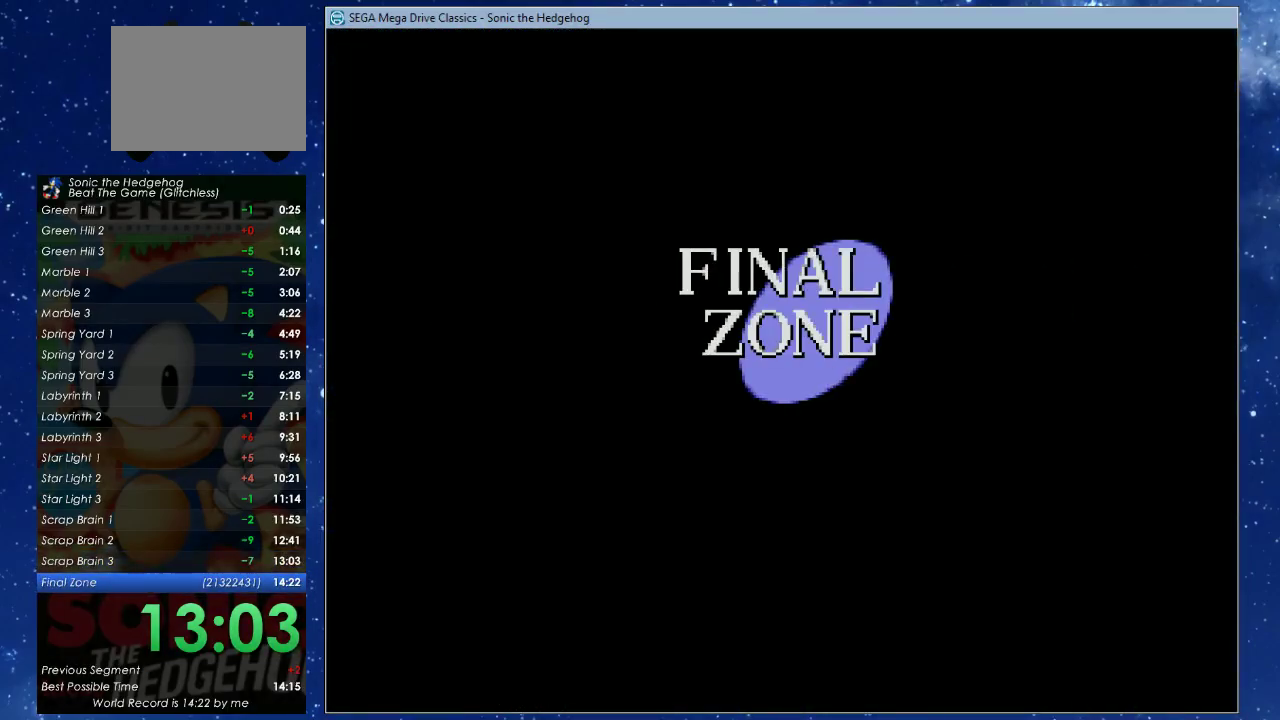
{"buttons": ["DPAD_RIGHT"], "left_stick": "center", "events": [[200, "DPAD_RIGHT", "down"]]}
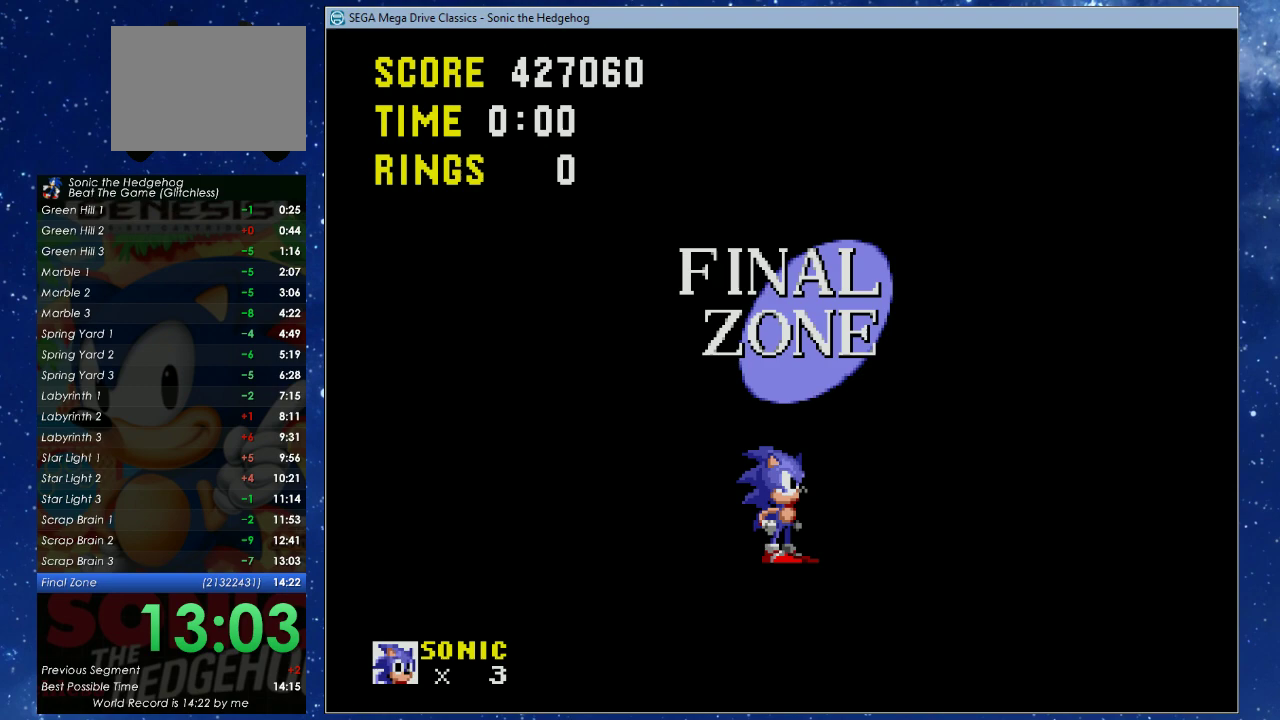
{"buttons": ["X", "DPAD_UP", "DPAD_RIGHT"], "left_stick": "center", "events": [[467, "DPAD_UP", "down"], [467, "X", "down"]]}
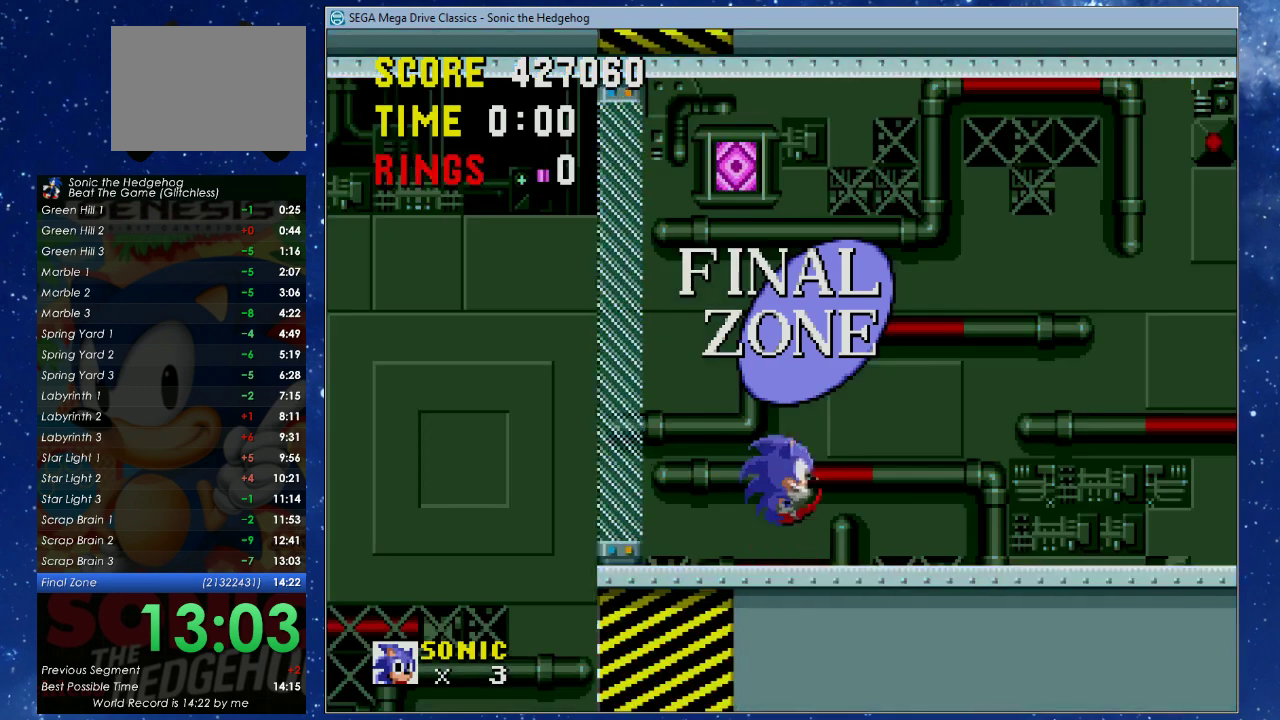
{"buttons": ["X", "DPAD_UP", "DPAD_RIGHT"], "left_stick": "center", "events": []}
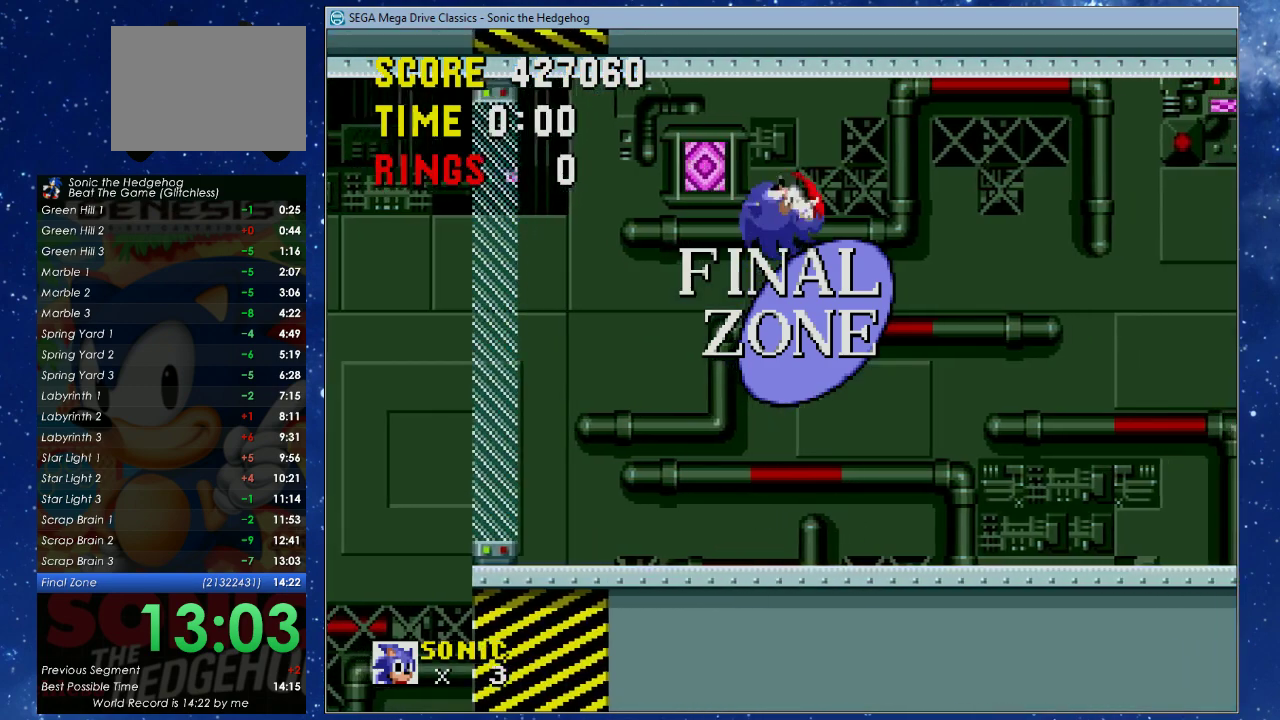
{"buttons": ["DPAD_RIGHT"], "left_stick": "center", "events": [[167, "X", "up"], [400, "DPAD_UP", "up"]]}
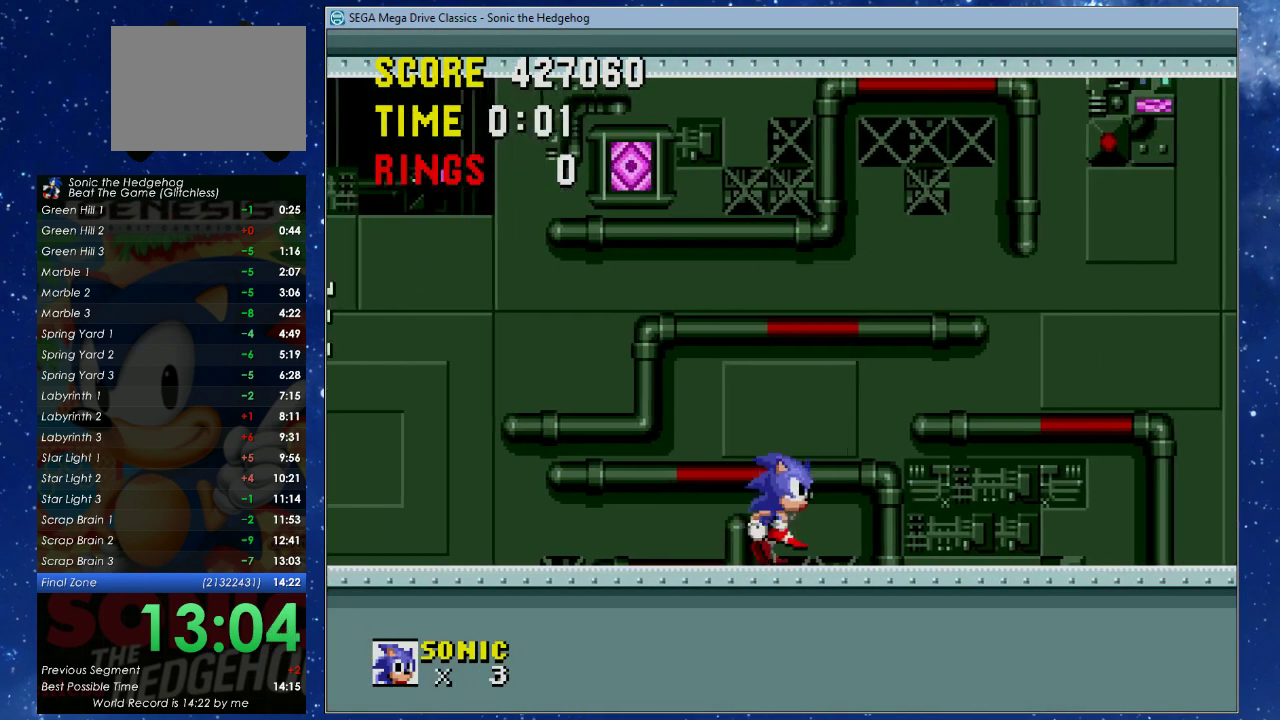
{"buttons": ["DPAD_RIGHT"], "left_stick": "center", "events": []}
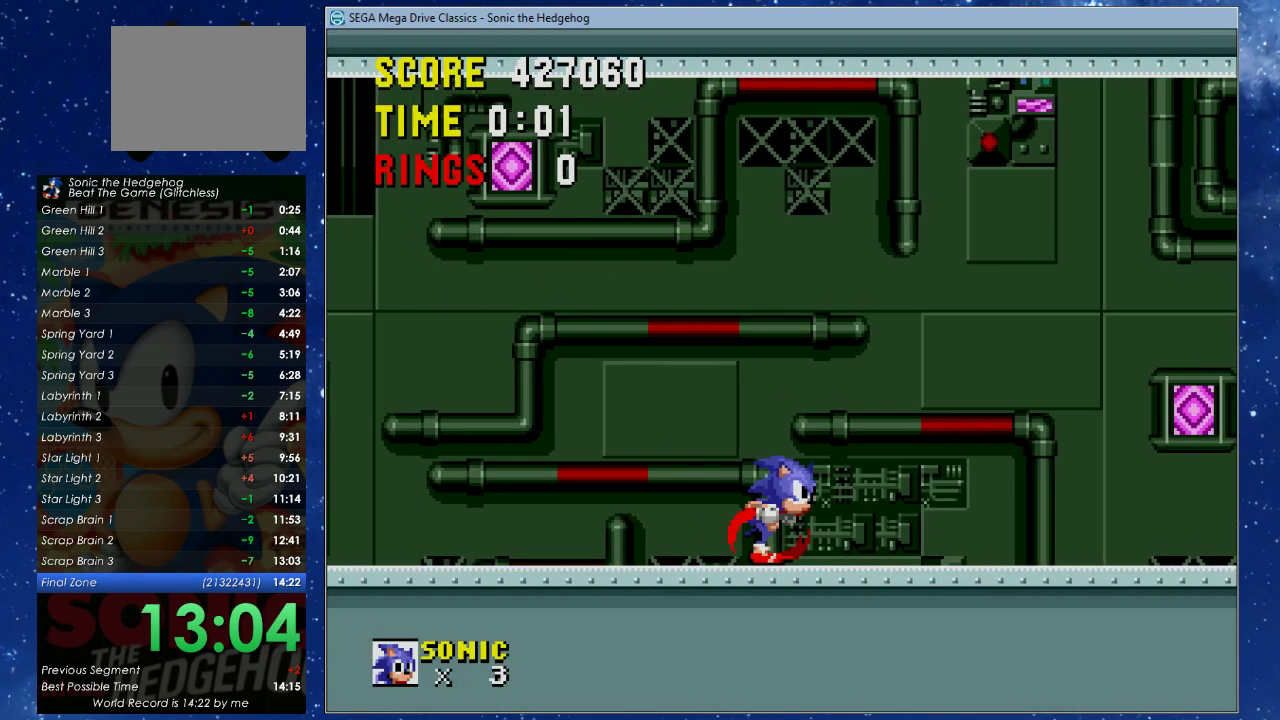
{"buttons": ["DPAD_RIGHT"], "left_stick": "center", "events": []}
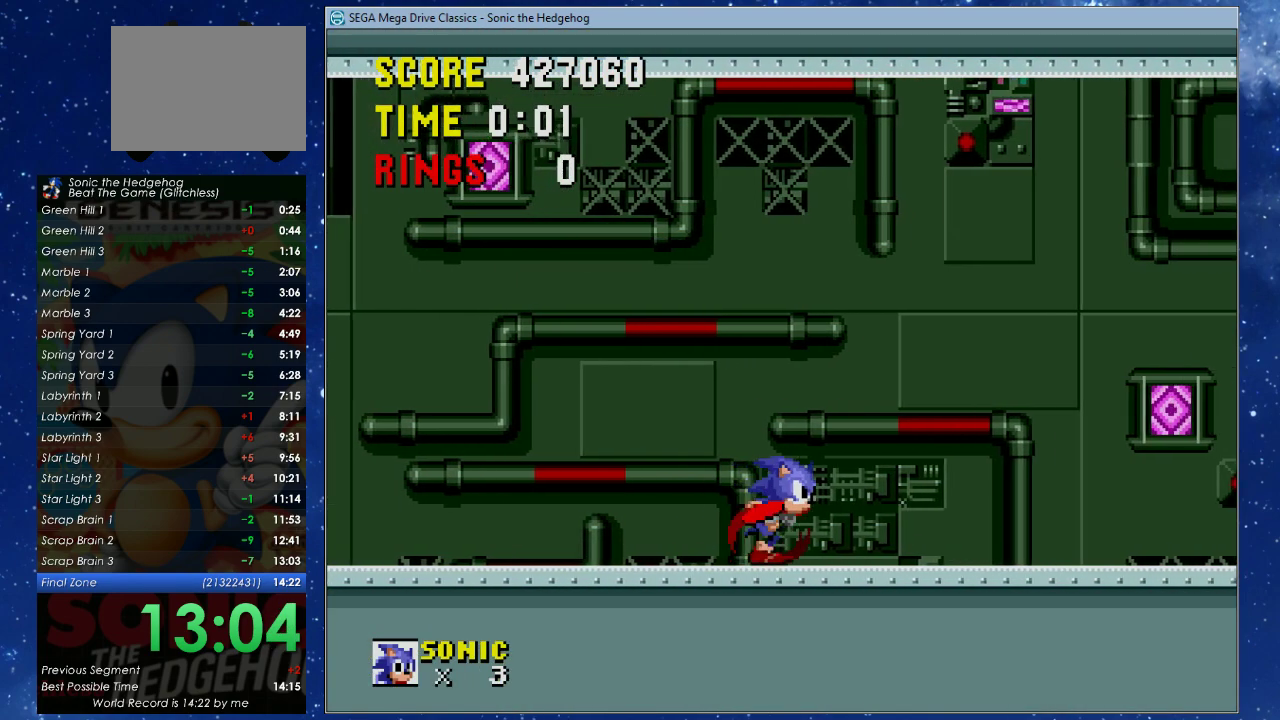
{"buttons": ["DPAD_RIGHT"], "left_stick": "center", "events": []}
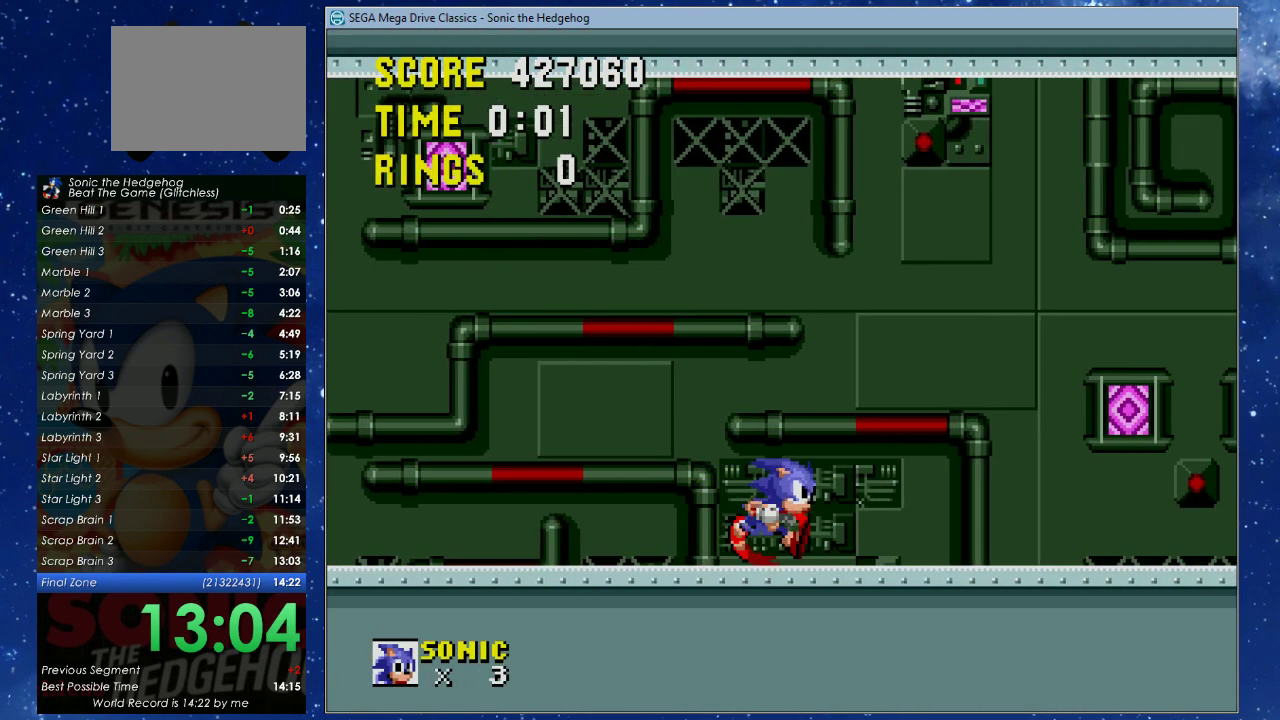
{"buttons": ["DPAD_RIGHT"], "left_stick": "center", "events": []}
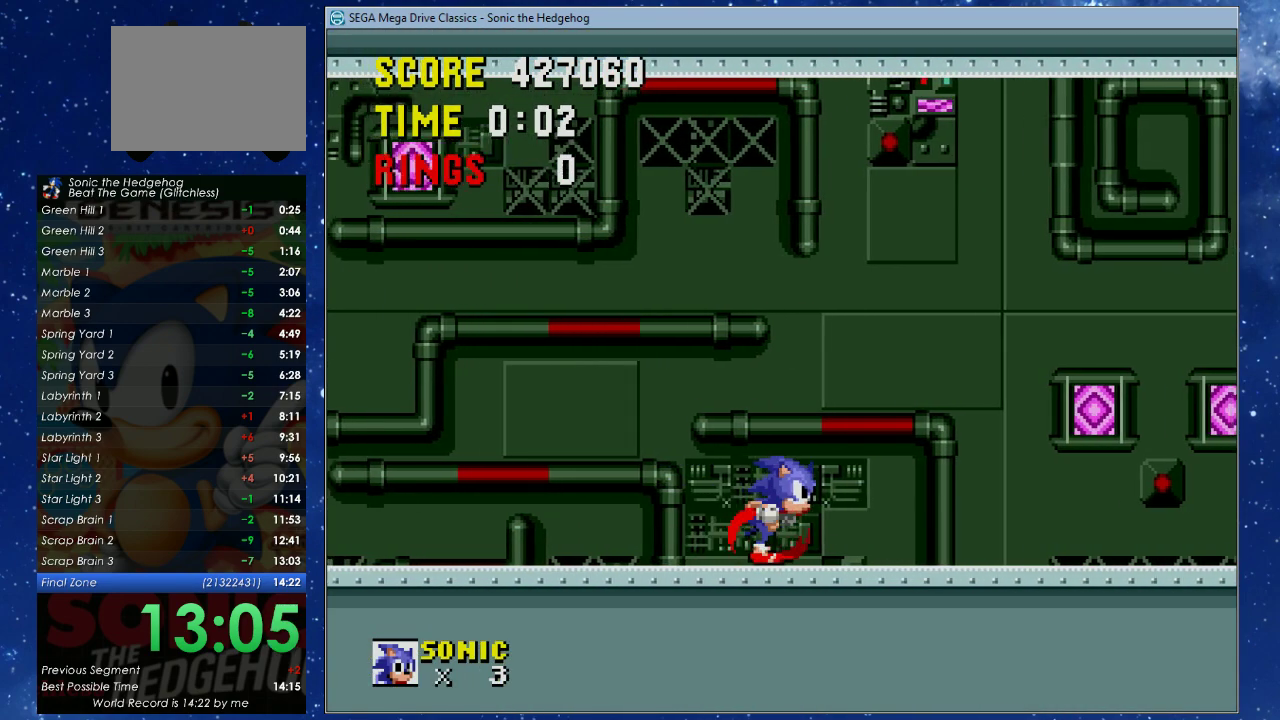
{"buttons": ["DPAD_RIGHT"], "left_stick": "center", "events": [[367, "DPAD_UP", "down"], [433, "DPAD_UP", "up"]]}